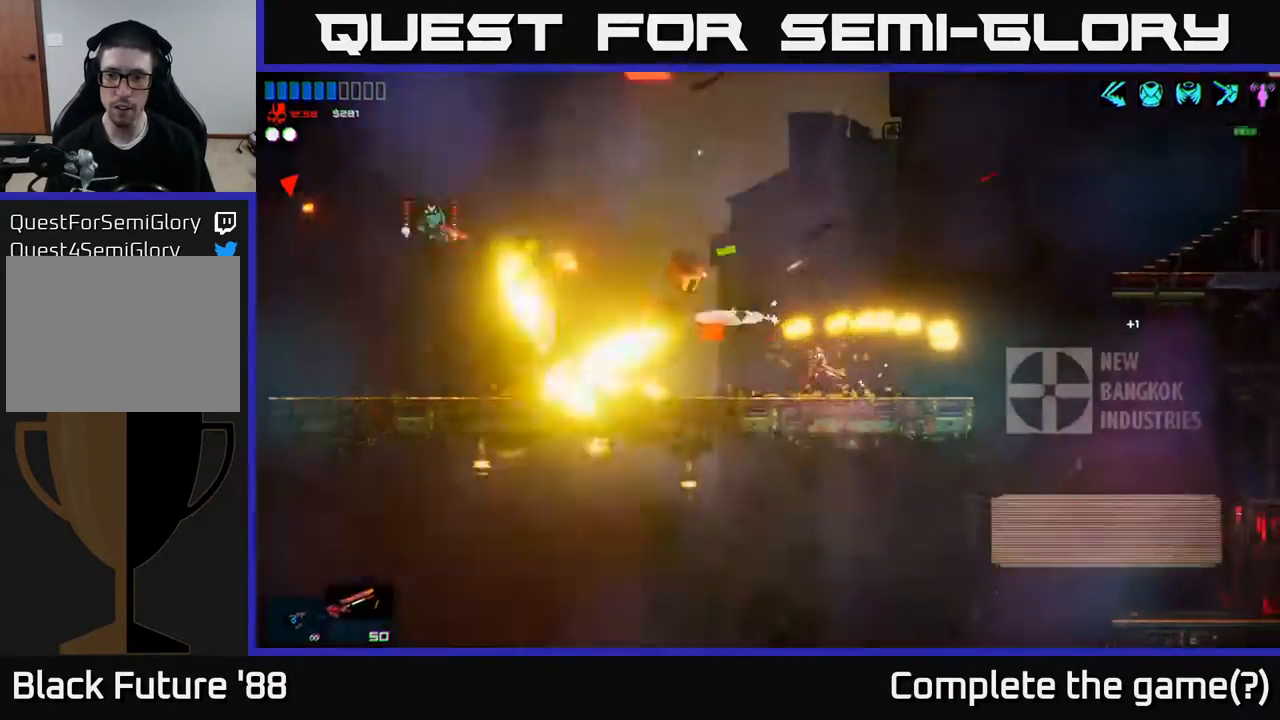
Gameplay with a controller (Xbox layout); each line is a JSON object with the inputs held at the frame after it. "events" lists button and stick changes between this image and that frame as [ms after this image, input, new state], when the widget could be followed in between.
{"buttons": [], "left_stick": "center", "right_stick": "center", "events": [[83, "A", "up"], [83, "left_stick", "left"], [200, "left_stick", "right"], [317, "left_stick", "center"]]}
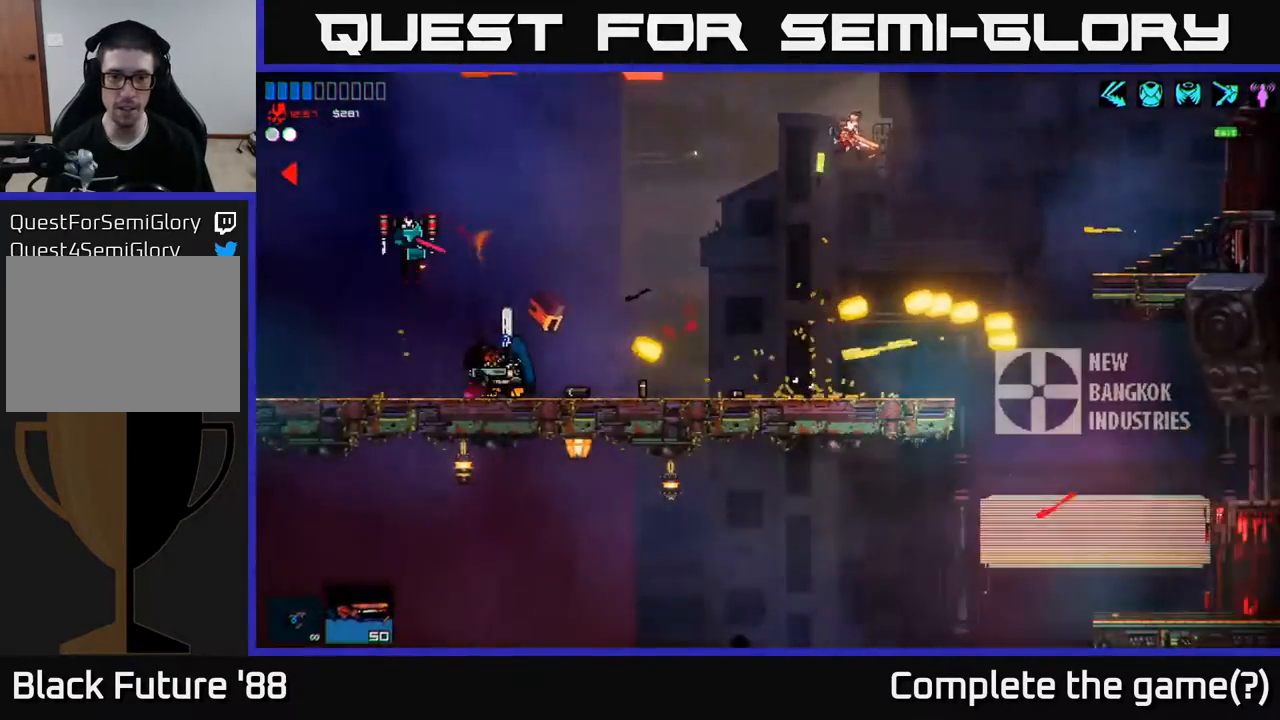
{"buttons": [], "left_stick": "center", "right_stick": "center", "events": [[167, "right_stick", "down-left"], [217, "right_stick", "left"], [267, "left_stick", "up-left"], [400, "left_stick", "center"], [433, "right_stick", "center"]]}
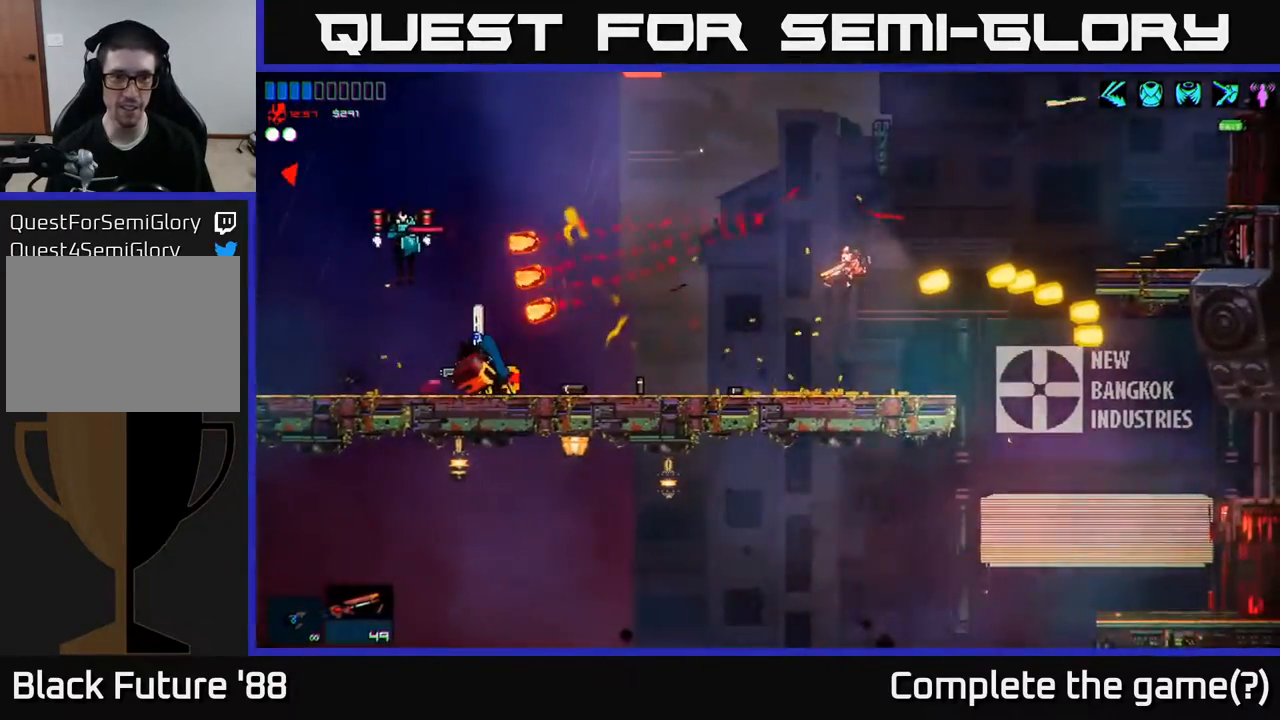
{"buttons": [], "left_stick": "left", "right_stick": "left", "events": [[33, "left_stick", "left"], [467, "right_stick", "left"]]}
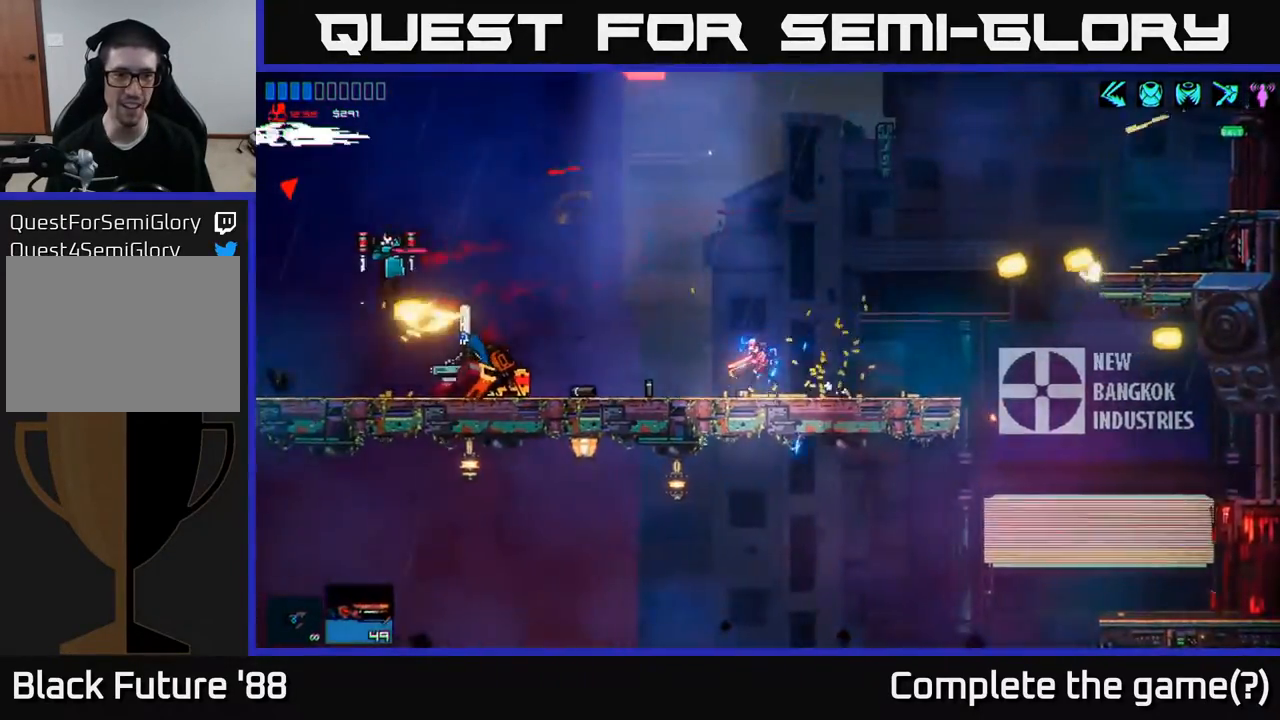
{"buttons": [], "left_stick": "center", "right_stick": "center", "events": [[317, "right_stick", "center"], [467, "left_stick", "center"]]}
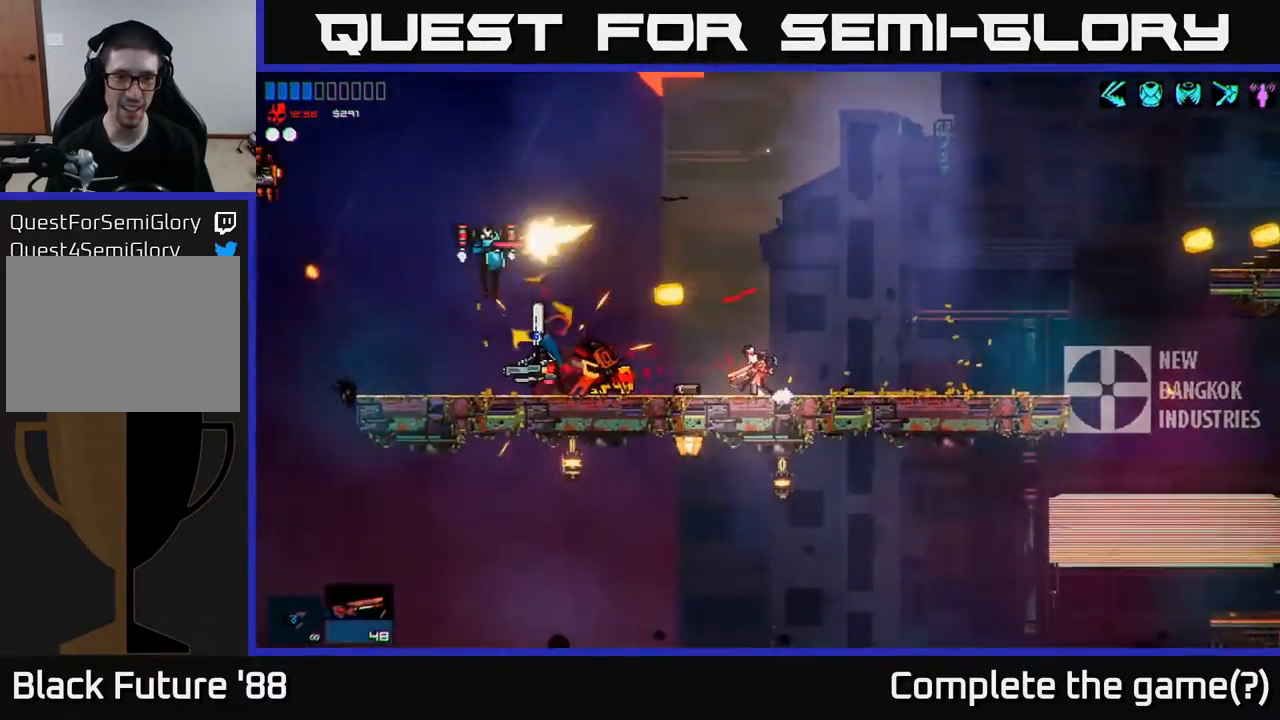
{"buttons": [], "left_stick": "center", "right_stick": "left", "events": [[117, "left_stick", "left"], [200, "right_stick", "left"], [417, "left_stick", "center"]]}
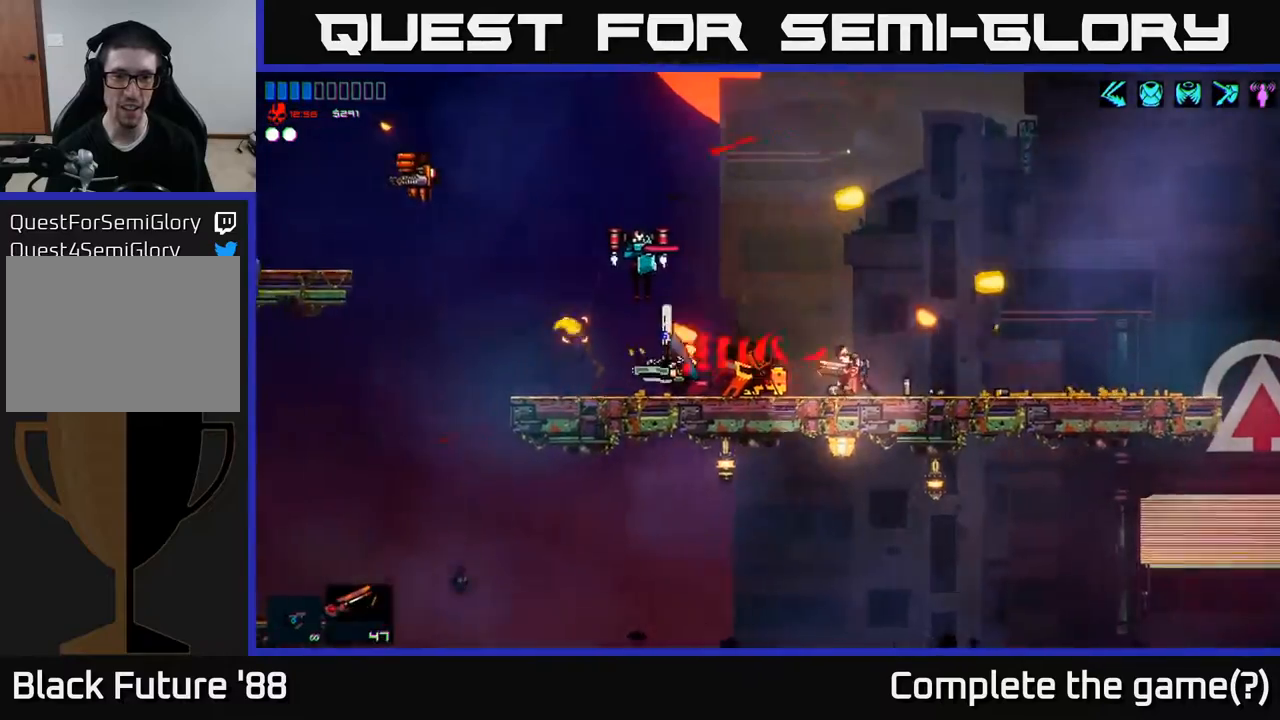
{"buttons": [], "left_stick": "left", "right_stick": "up-left", "events": [[117, "left_stick", "left"], [300, "right_stick", "up-left"]]}
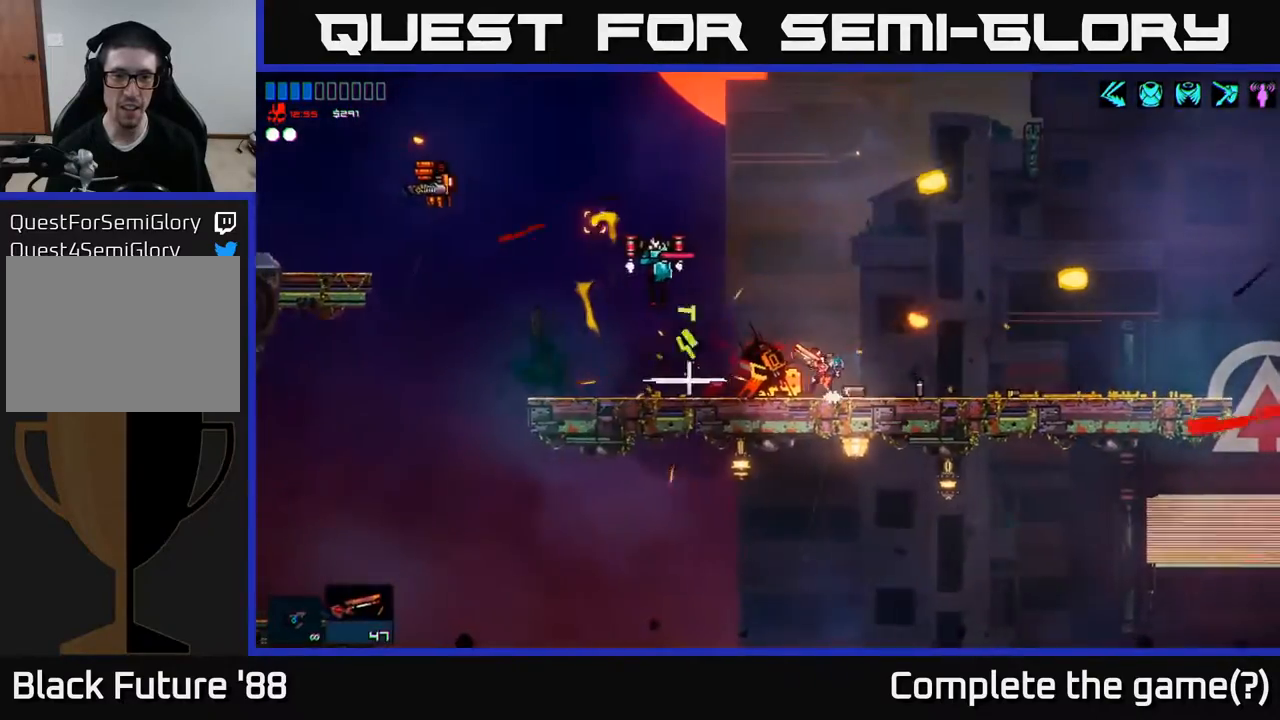
{"buttons": [], "left_stick": "left", "right_stick": "up-left", "events": []}
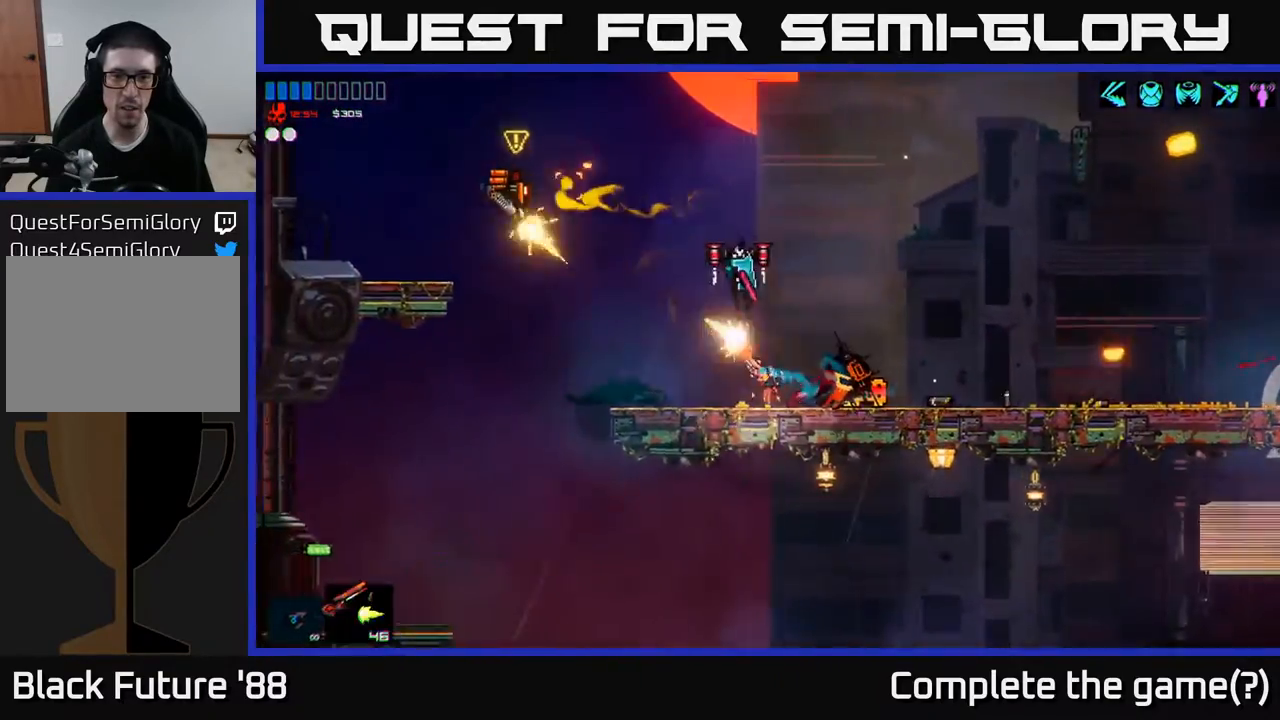
{"buttons": [], "left_stick": "right", "right_stick": "up-left", "events": [[100, "left_stick", "center"], [167, "left_stick", "right"], [217, "right_stick", "up"], [450, "right_stick", "up-left"]]}
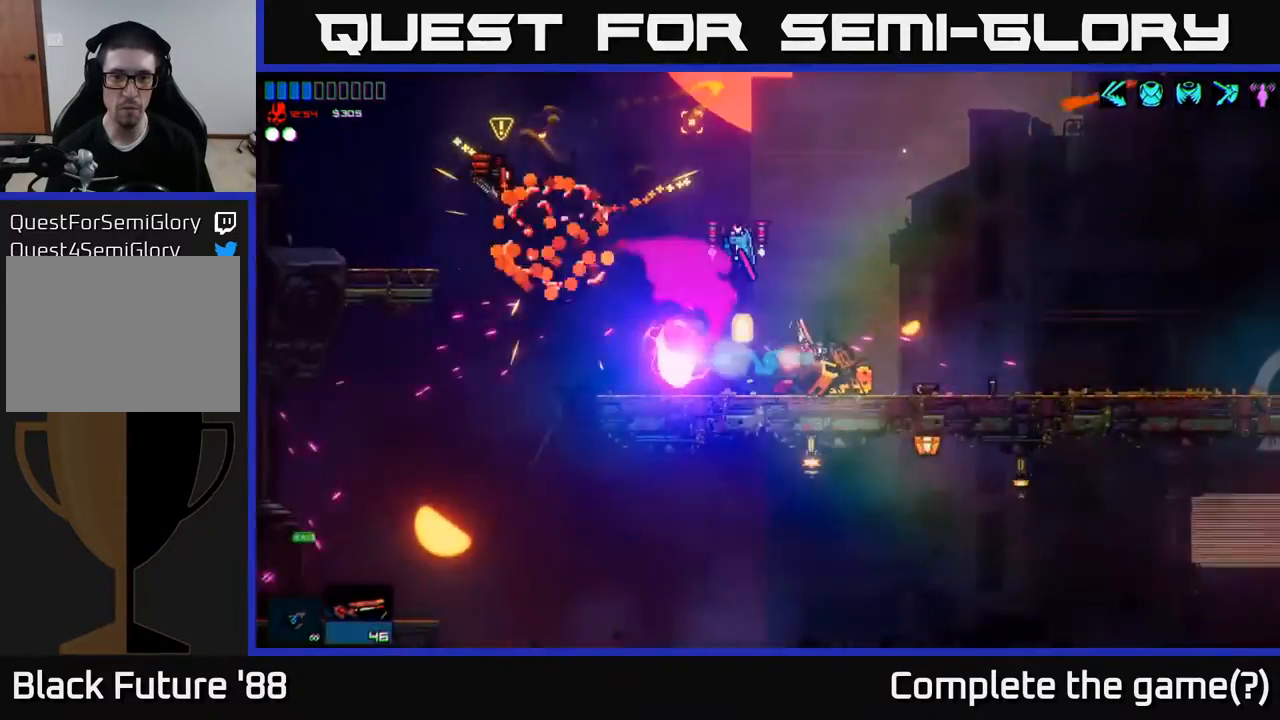
{"buttons": [], "left_stick": "center", "right_stick": "up-left", "events": [[83, "left_stick", "center"], [167, "left_stick", "right"], [333, "left_stick", "center"]]}
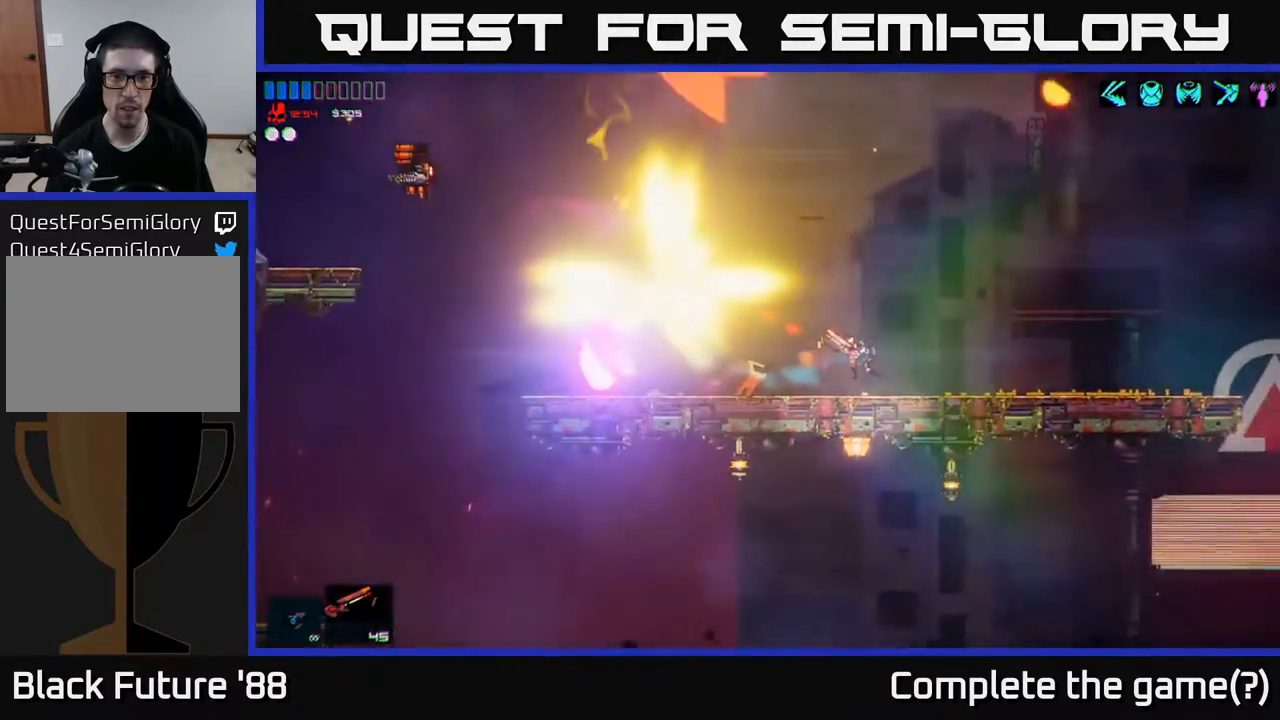
{"buttons": ["A"], "left_stick": "center", "right_stick": "center", "events": [[167, "left_stick", "right"], [233, "left_stick", "center"], [233, "right_stick", "center"], [283, "left_stick", "up-left"], [417, "left_stick", "center"], [450, "A", "down"]]}
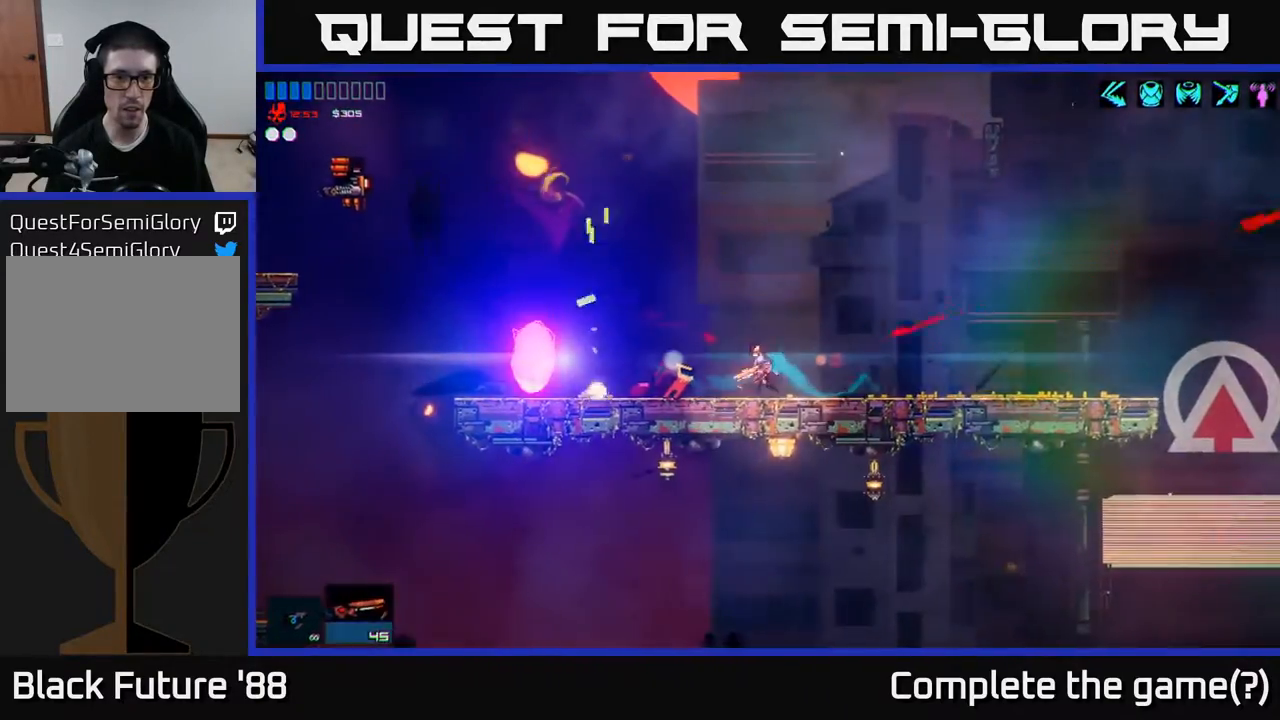
{"buttons": [], "left_stick": "left", "right_stick": "center", "events": [[17, "A", "up"], [50, "left_stick", "left"]]}
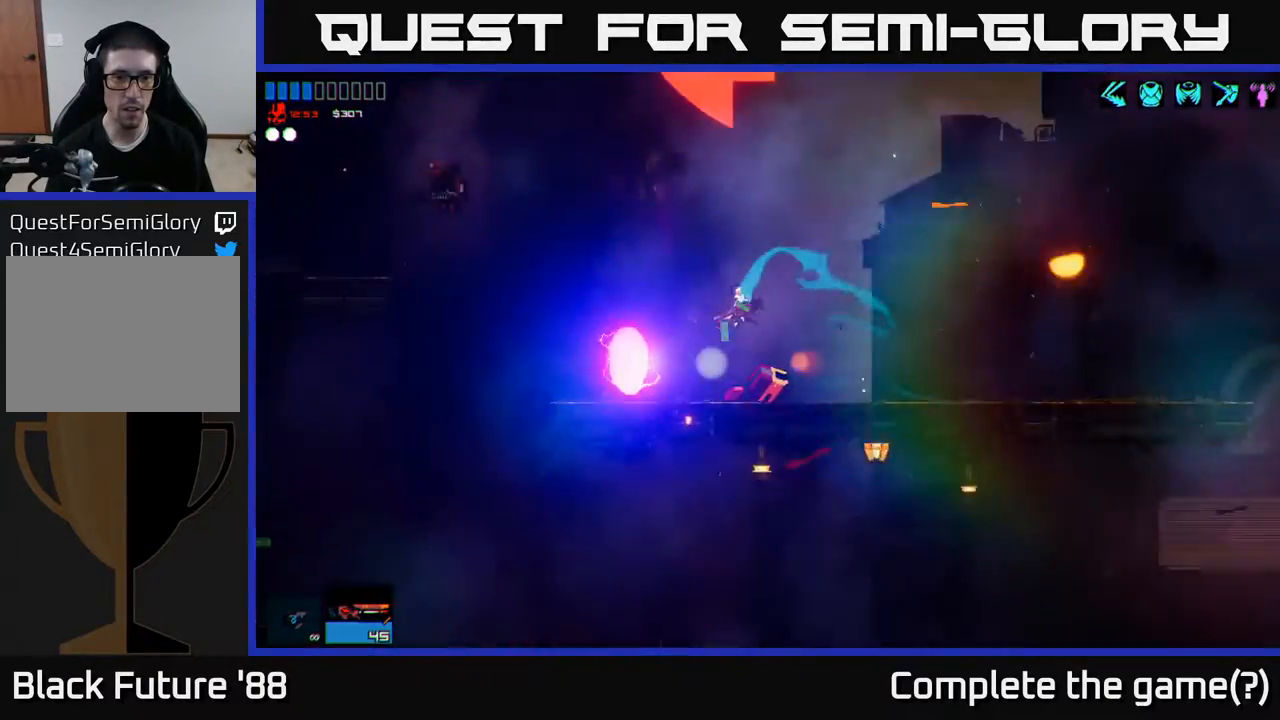
{"buttons": [], "left_stick": "left", "right_stick": "center", "events": [[233, "A", "down"], [400, "A", "up"]]}
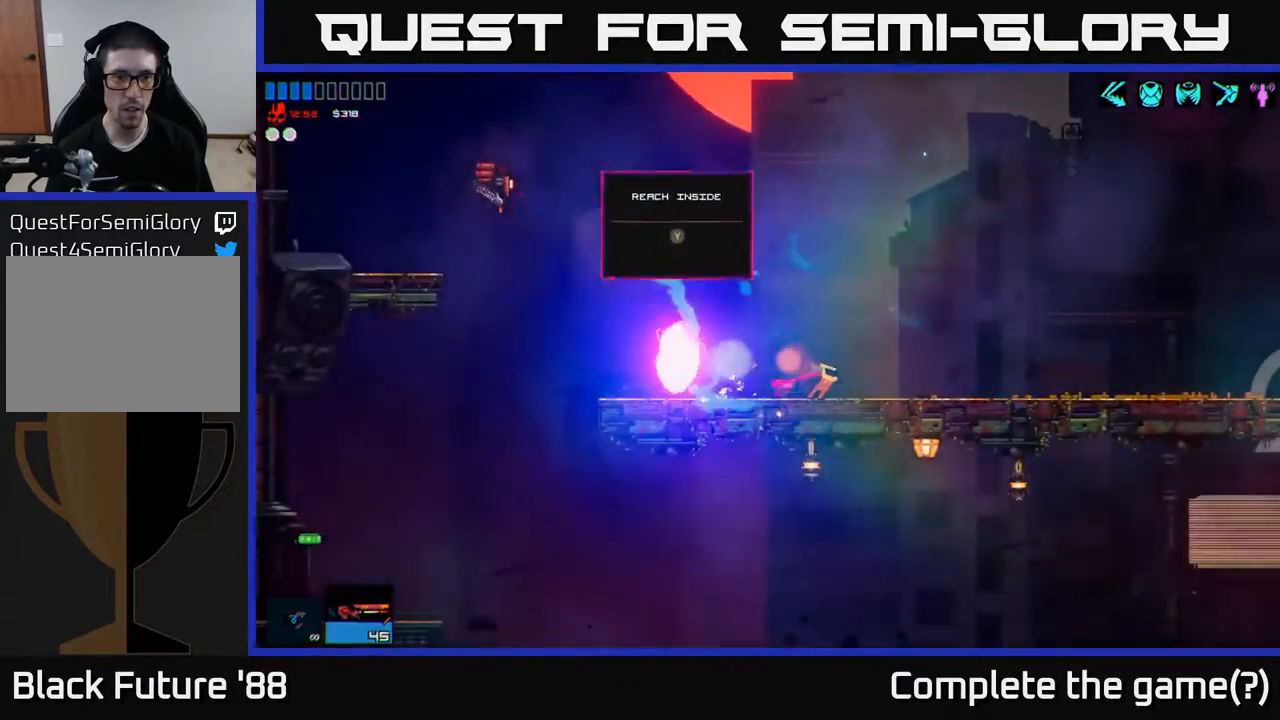
{"buttons": [], "left_stick": "center", "right_stick": "center", "events": [[50, "right_stick", "left"], [133, "left_stick", "right"], [317, "right_stick", "center"], [467, "left_stick", "center"]]}
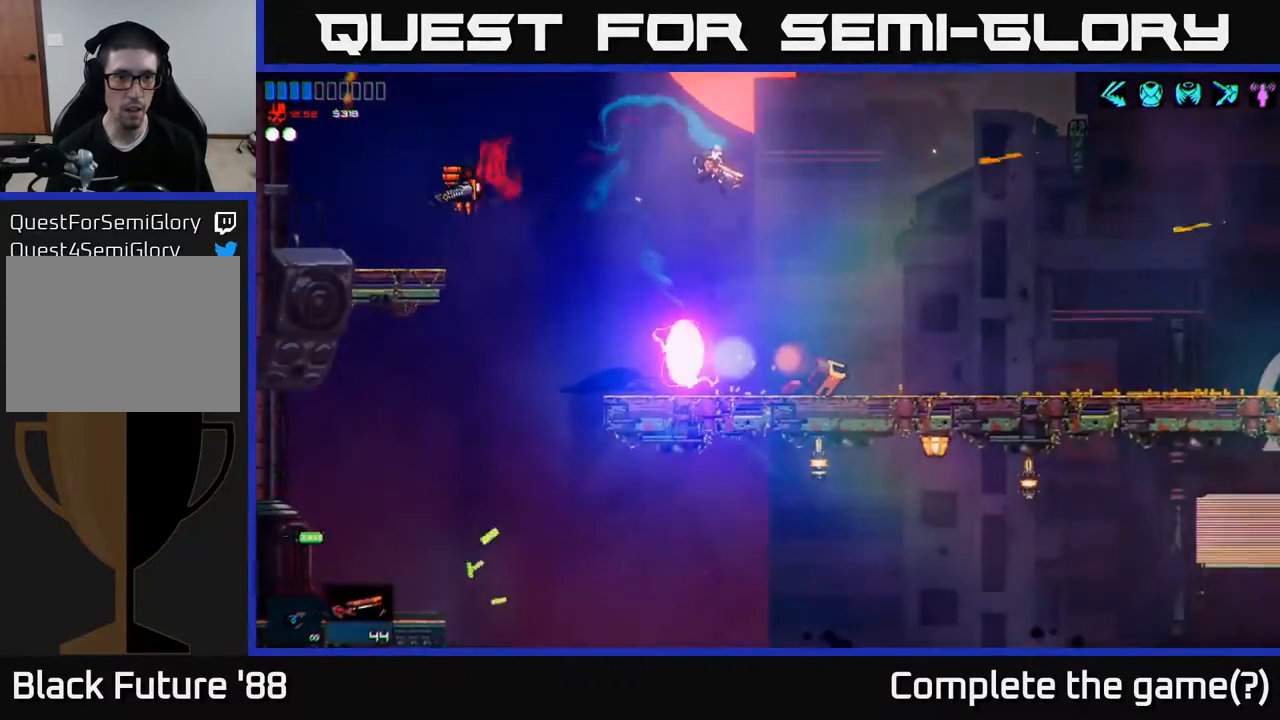
{"buttons": ["A"], "left_stick": "left", "right_stick": "center", "events": [[283, "left_stick", "left"], [417, "A", "down"]]}
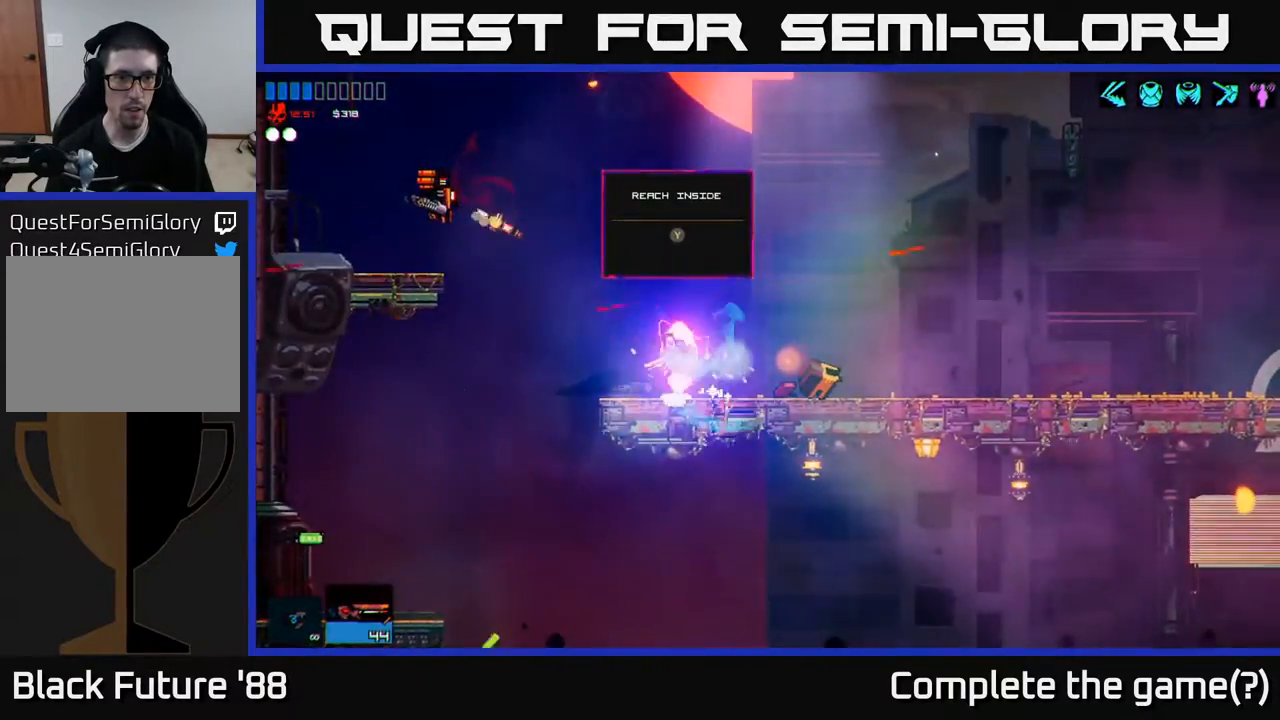
{"buttons": [], "left_stick": "right", "right_stick": "center", "events": [[50, "A", "up"], [167, "right_stick", "left"], [200, "left_stick", "right"], [483, "right_stick", "center"]]}
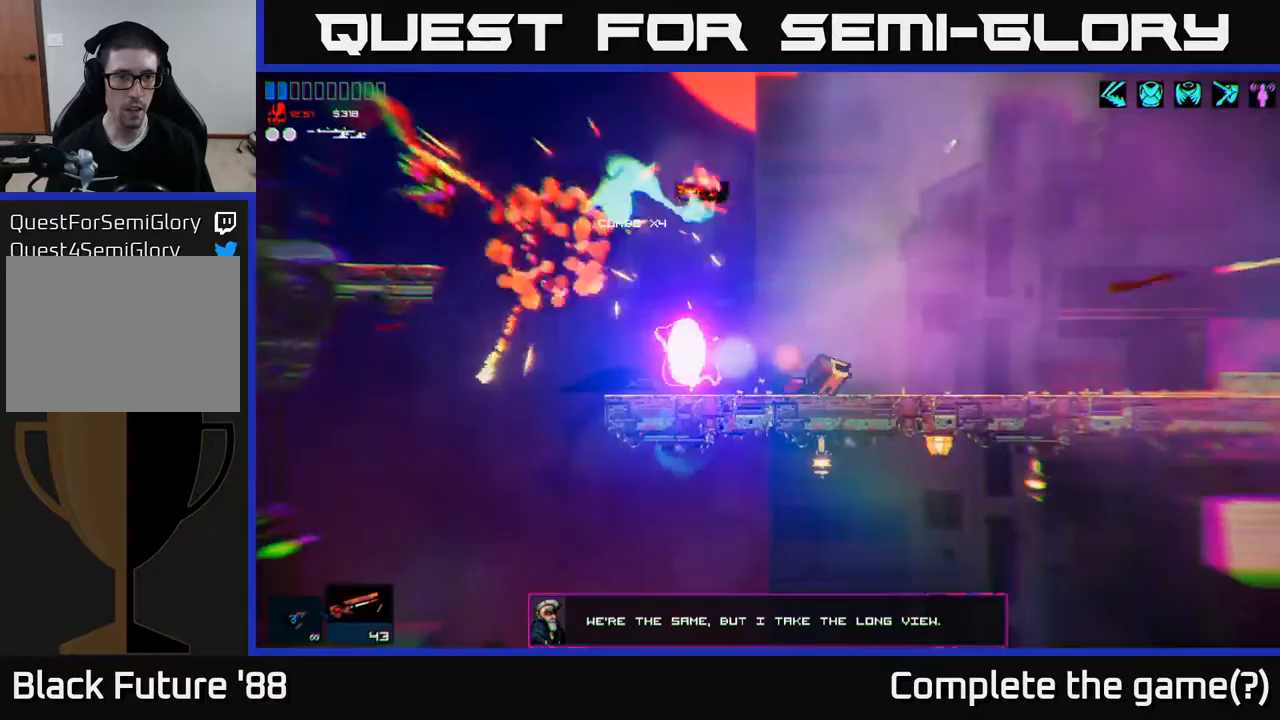
{"buttons": ["A"], "left_stick": "left", "right_stick": "center", "events": [[283, "left_stick", "left"], [433, "A", "down"]]}
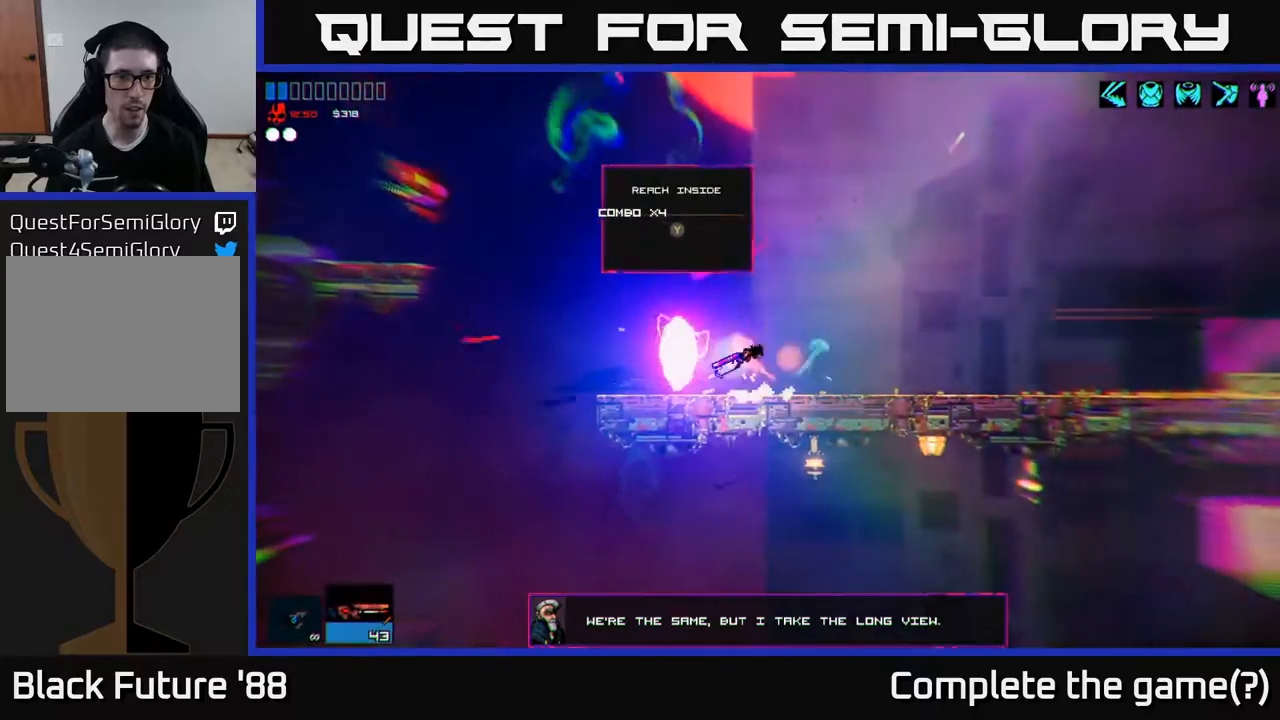
{"buttons": [], "left_stick": "right", "right_stick": "left", "events": [[150, "A", "up"], [267, "right_stick", "left"], [367, "left_stick", "right"]]}
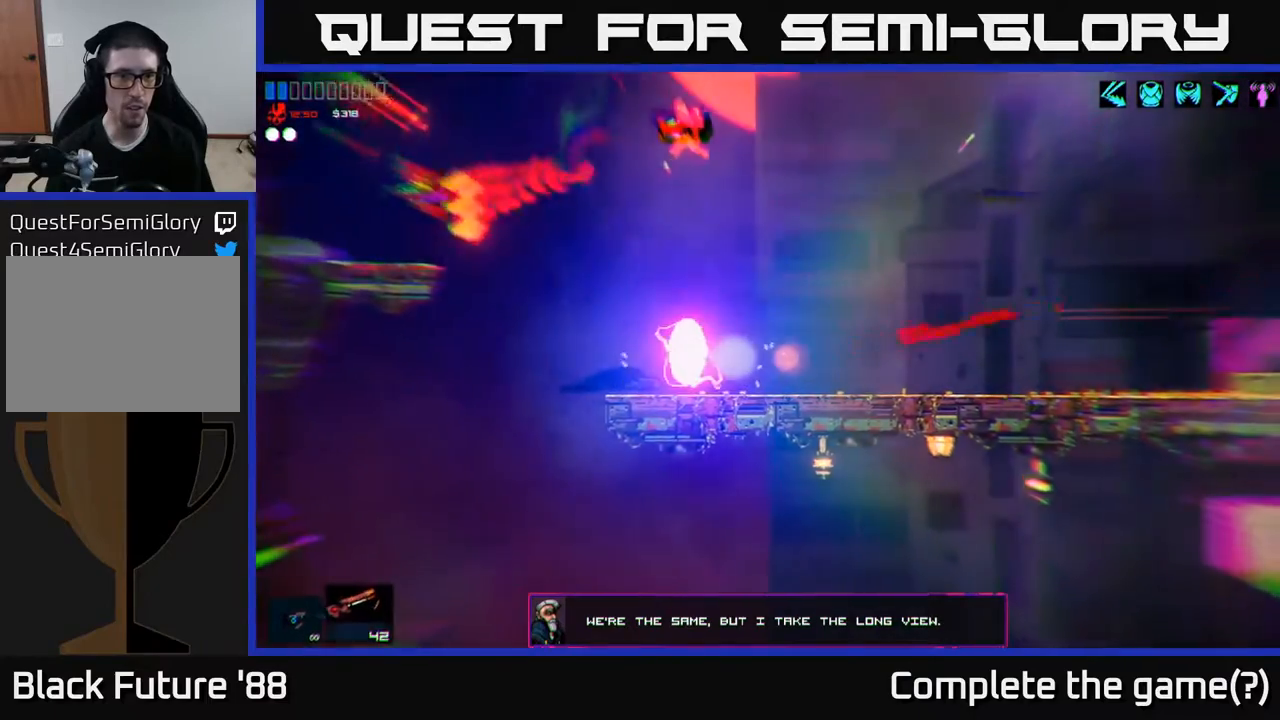
{"buttons": [], "left_stick": "center", "right_stick": "center", "events": [[33, "right_stick", "center"], [233, "left_stick", "center"]]}
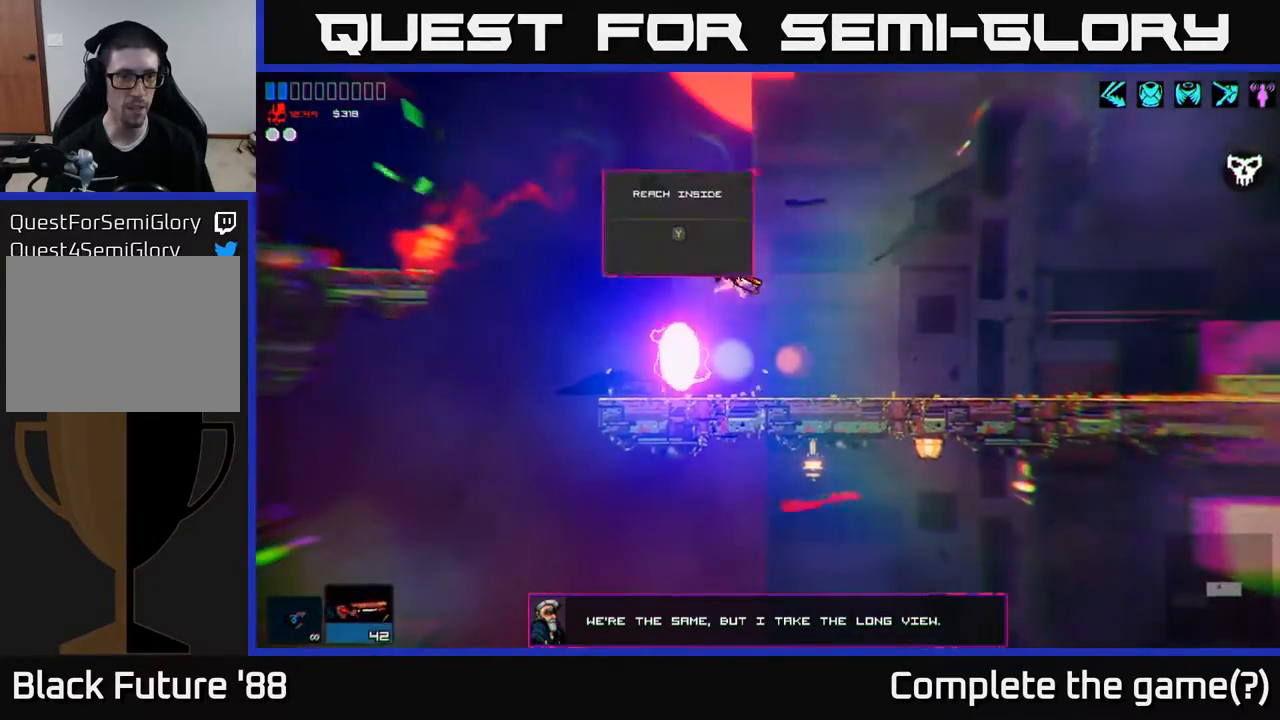
{"buttons": [], "left_stick": "left", "right_stick": "center", "events": [[50, "left_stick", "left"]]}
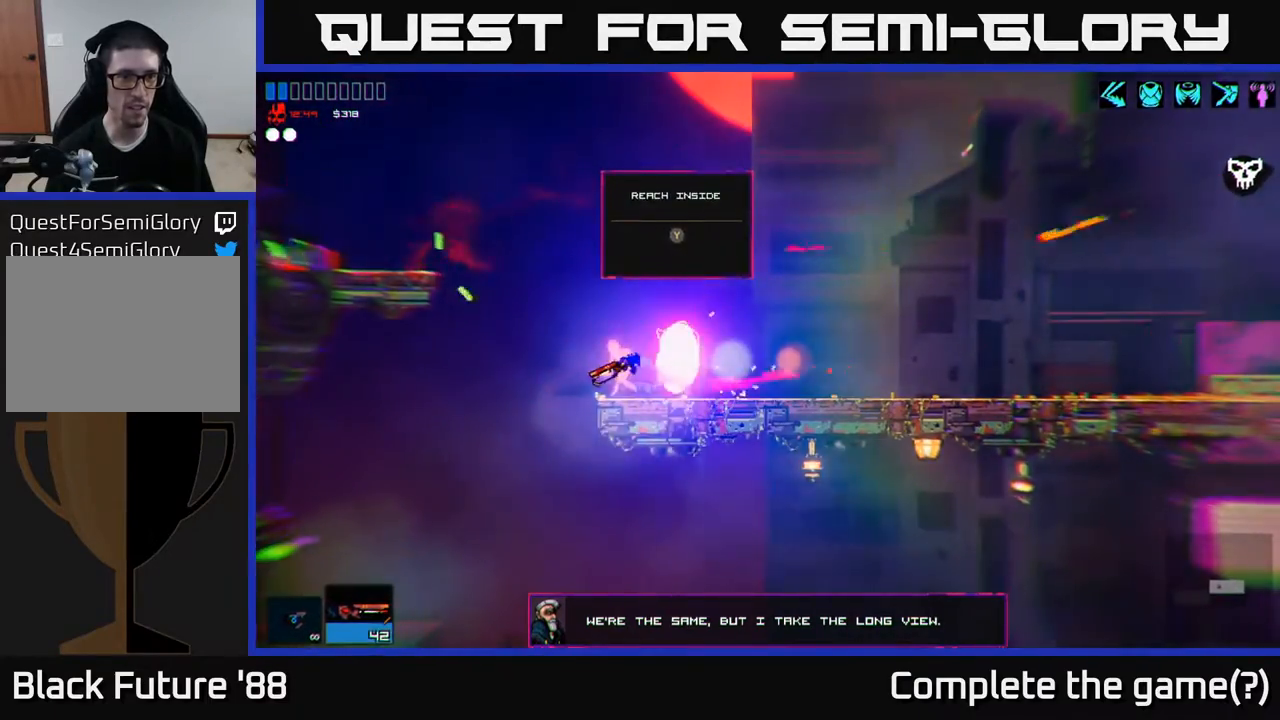
{"buttons": [], "left_stick": "left", "right_stick": "center", "events": [[17, "A", "down"], [467, "A", "up"]]}
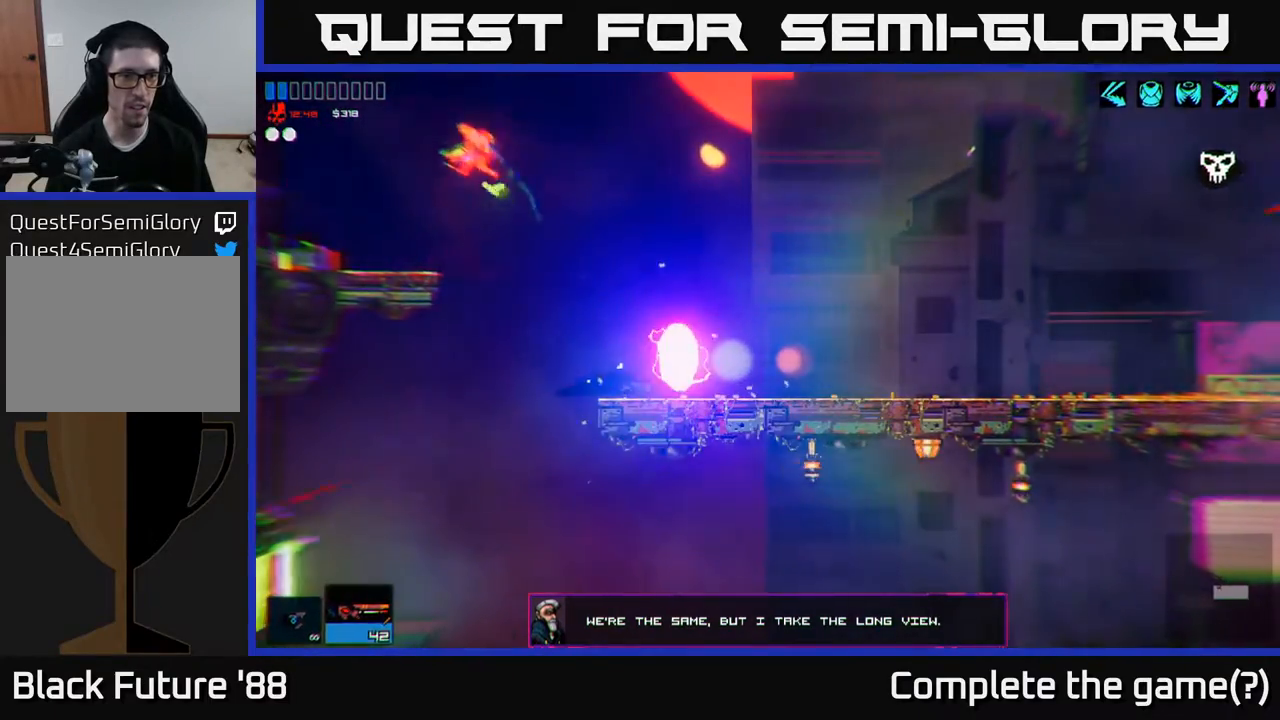
{"buttons": [], "left_stick": "right", "right_stick": "center", "events": [[450, "left_stick", "right"]]}
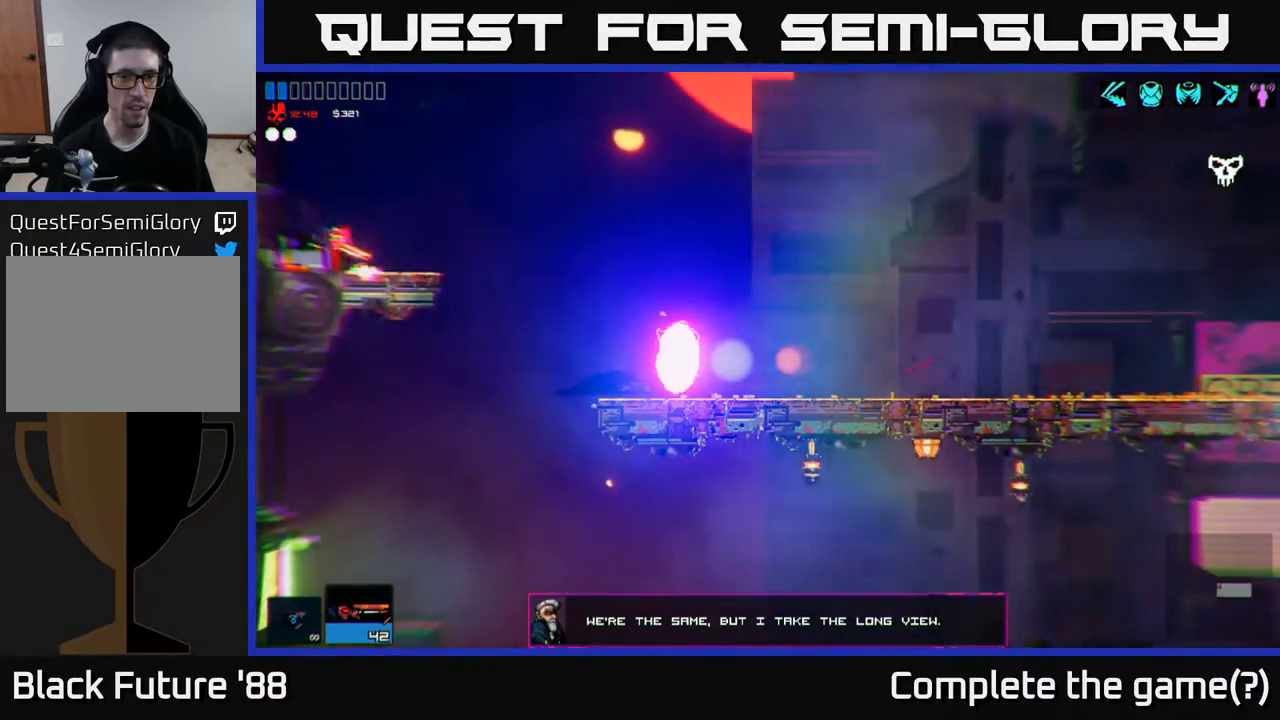
{"buttons": [], "left_stick": "right", "right_stick": "center", "events": [[200, "A", "down"], [317, "A", "up"]]}
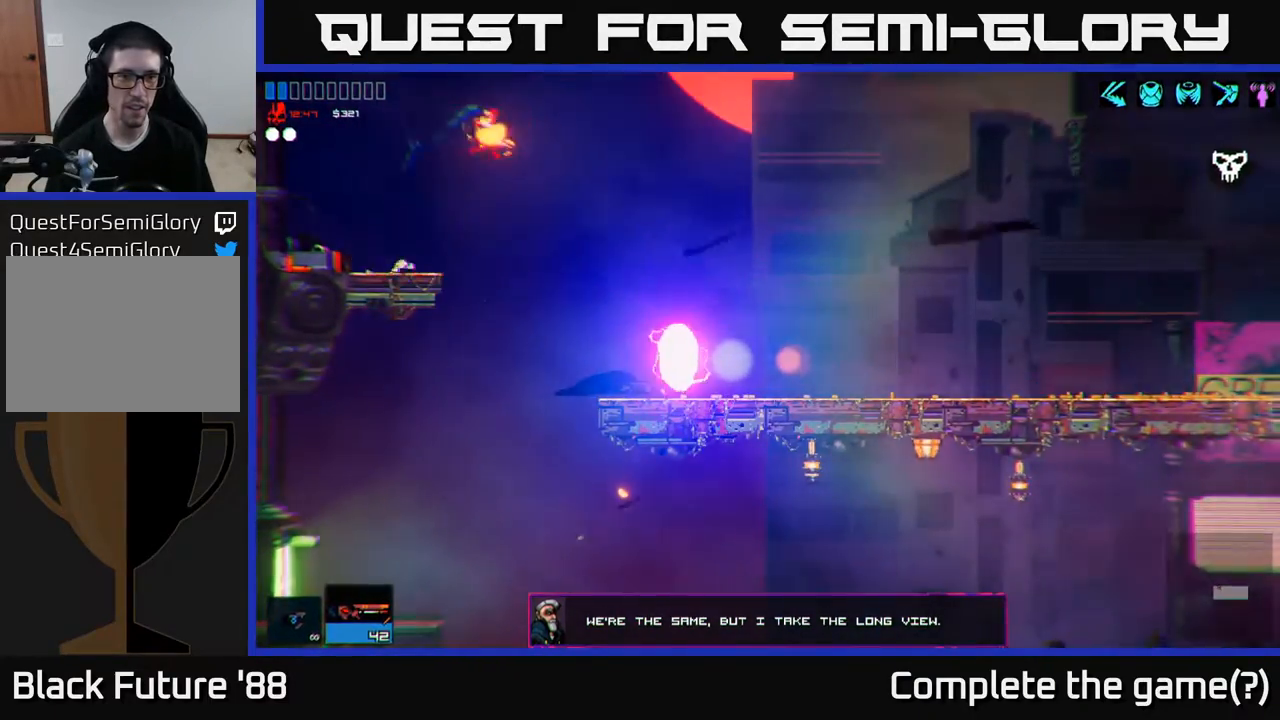
{"buttons": [], "left_stick": "right", "right_stick": "center", "events": []}
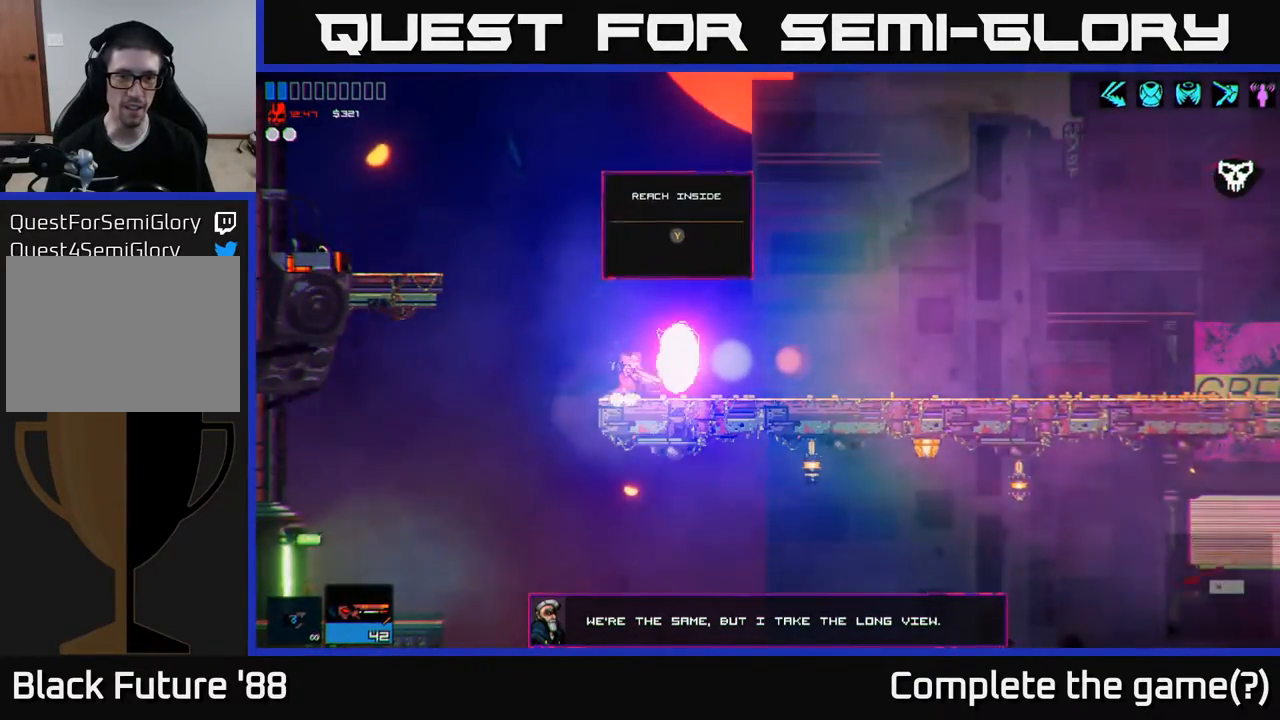
{"buttons": [], "left_stick": "center", "right_stick": "center", "events": [[17, "left_stick", "center"], [433, "Y", "down"], [483, "Y", "up"]]}
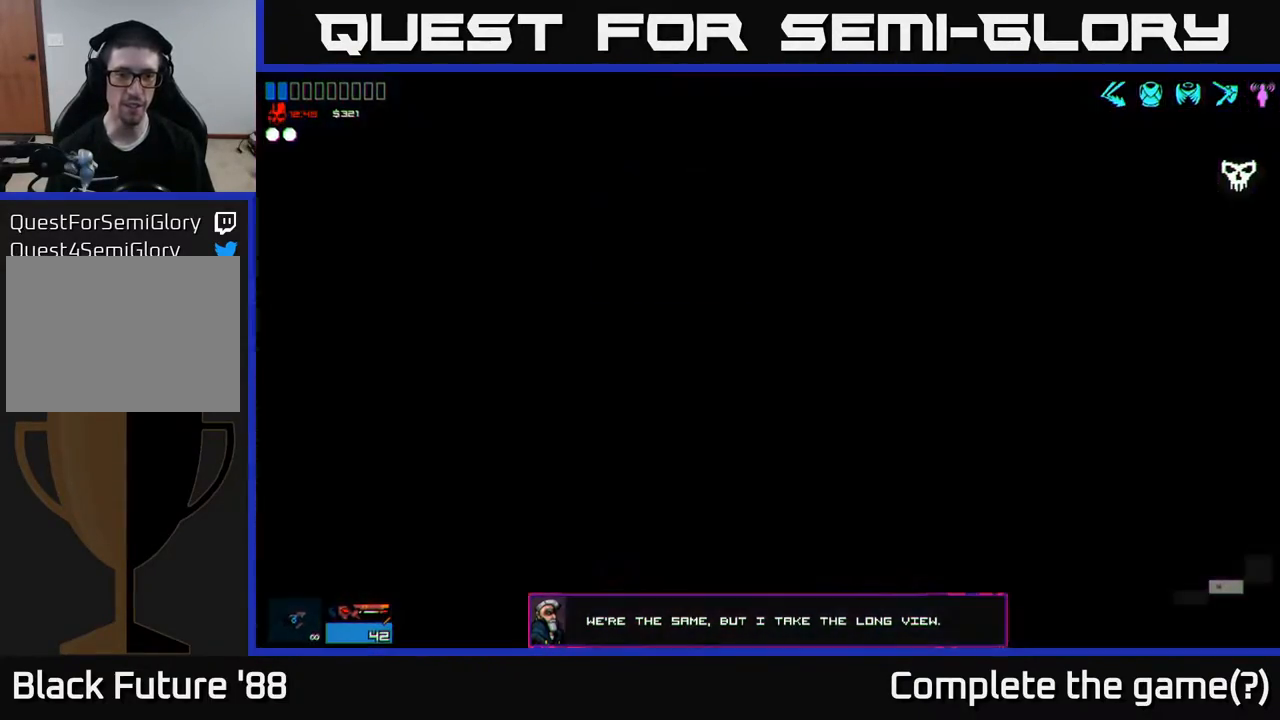
{"buttons": [], "left_stick": "center", "right_stick": "center", "events": []}
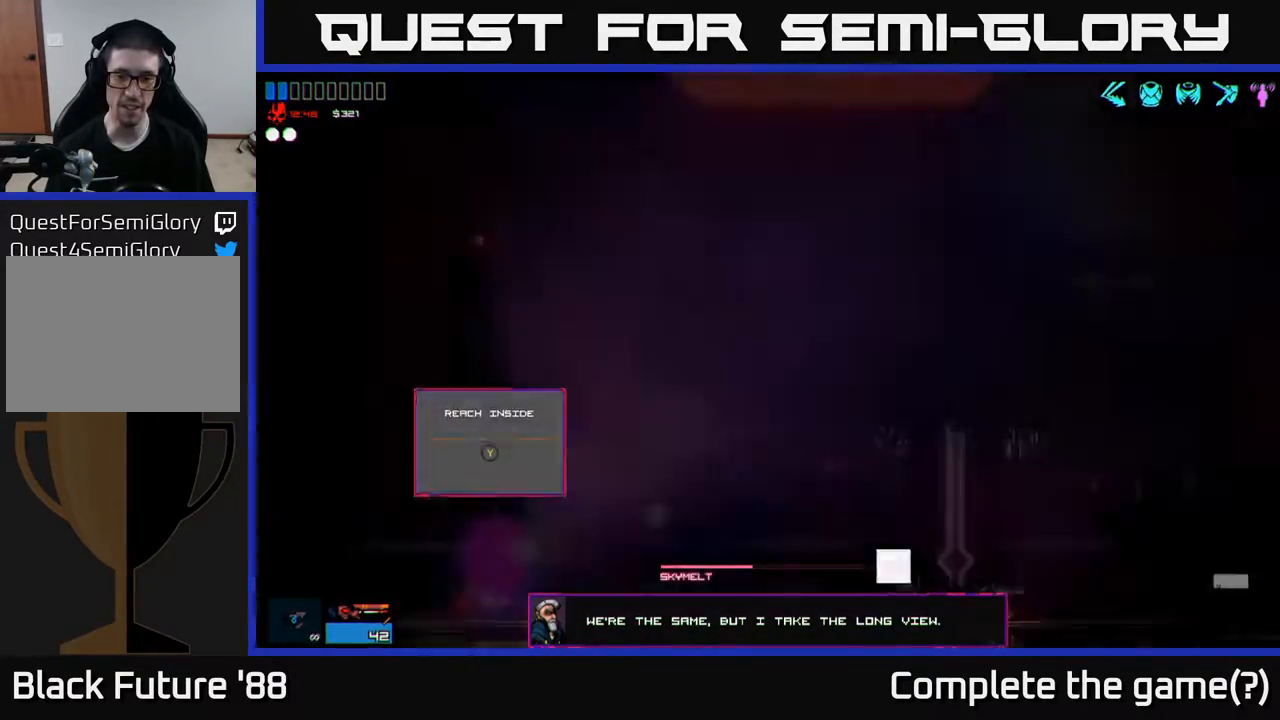
{"buttons": [], "left_stick": "center", "right_stick": "center", "events": []}
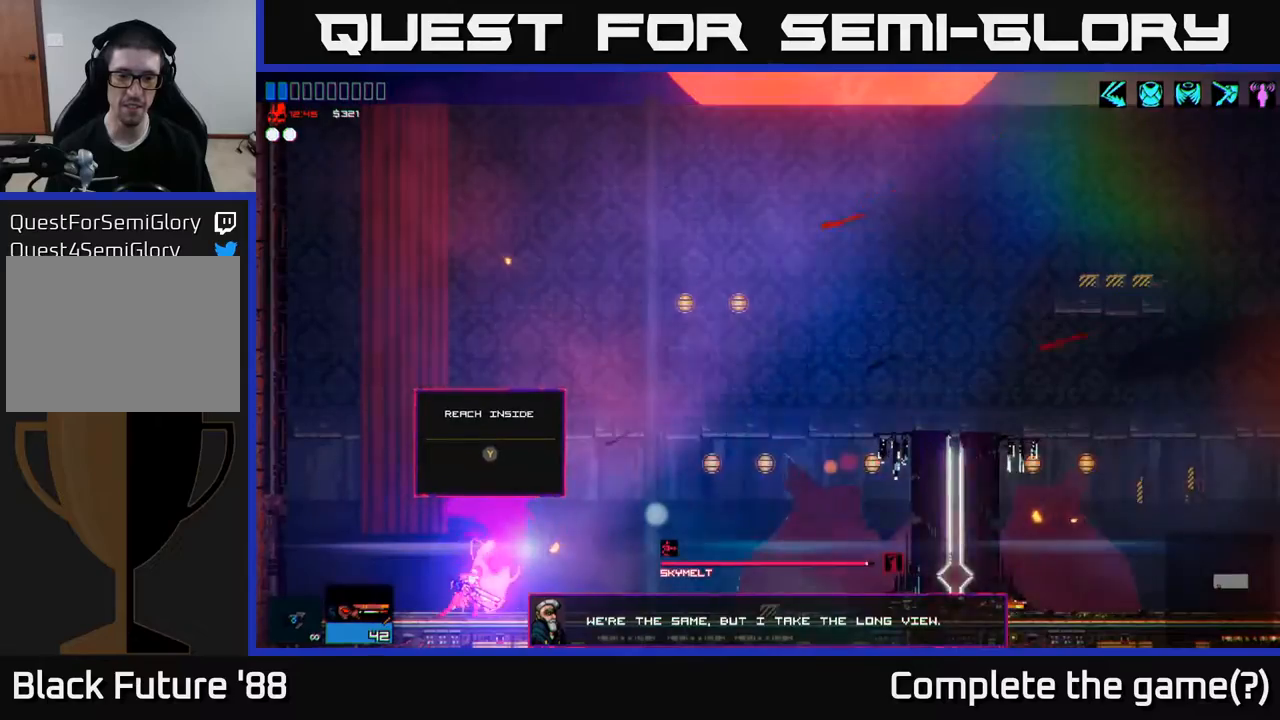
{"buttons": [], "left_stick": "right", "right_stick": "center", "events": [[17, "left_stick", "right"]]}
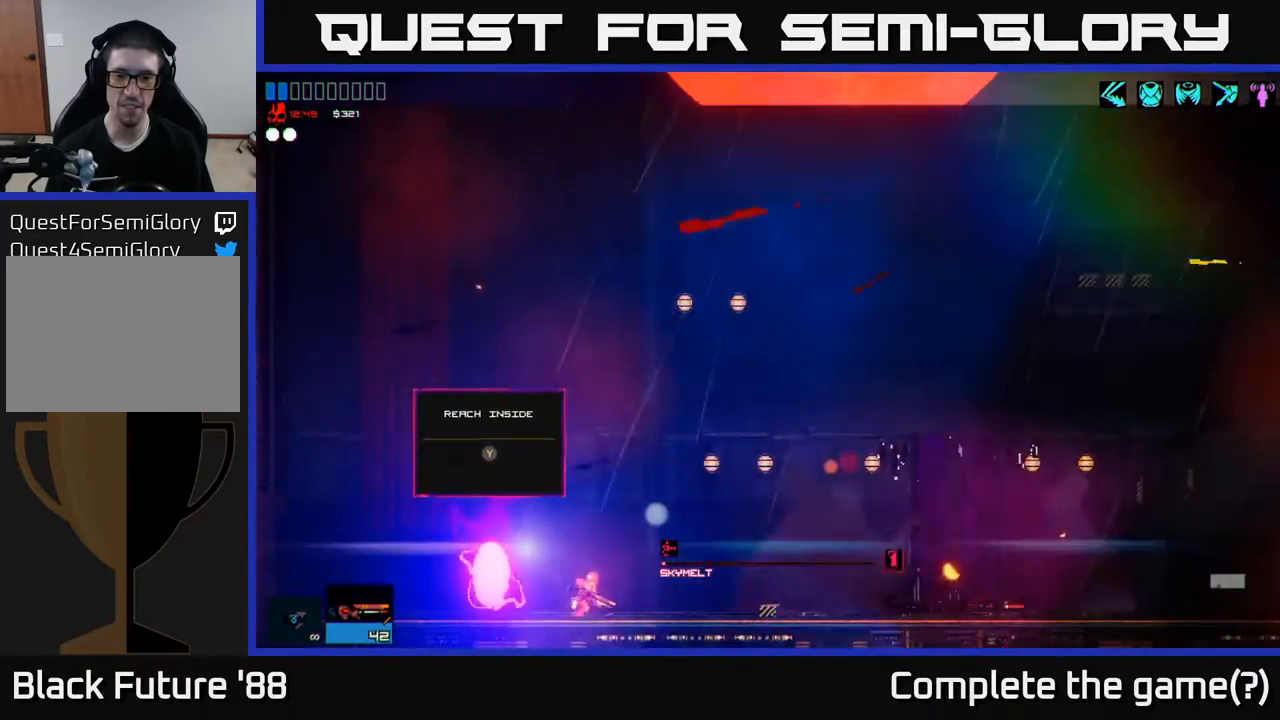
{"buttons": [], "left_stick": "right", "right_stick": "center", "events": []}
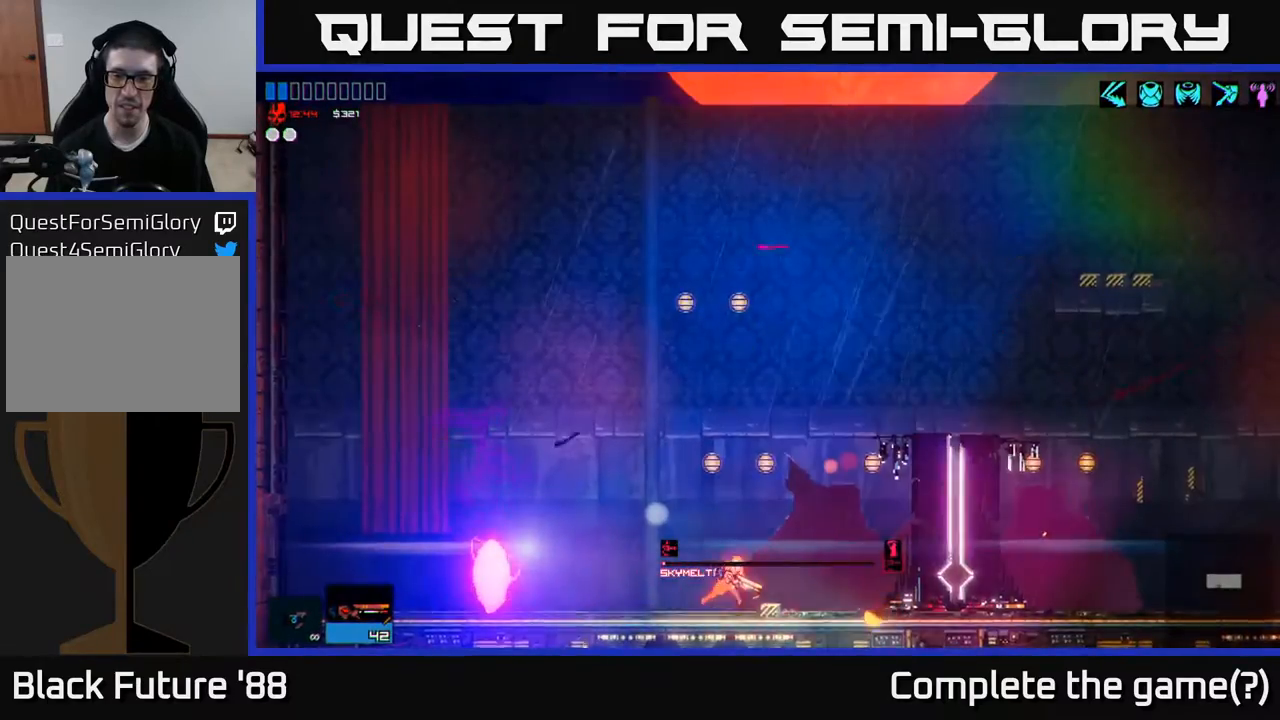
{"buttons": [], "left_stick": "right", "right_stick": "center", "events": []}